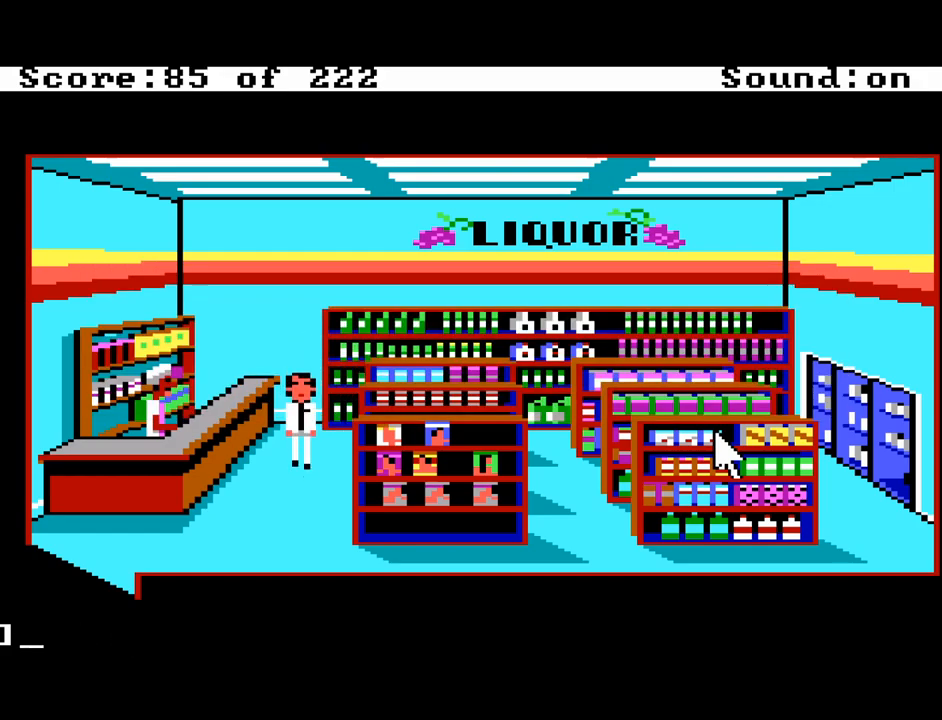
Gameplay with keyboard and mouse; each line is a JSON object with the keys held at the frame after it. "events" lists presses ("down") and releases ("up") of "alt", "backspace", "caps_lock", "ctrl", "down", "escape", "f1", "f10", "f11", "f12", "f2", "f3", "f4", "f5", "f6", "f7", "f8", "f9", "left", "return", "right", "shift", "space", "tab" and "up" between this image and that frame as [ms after this image, input, new state], when the widget could be followed in between. No other keys are recorded. "mouse_move" is the direction in which the mouse moves at that frame (one of eight, or "still"), when it could be read. Mouse buttons are not recorded.
{"keys": [], "mouse_move": "still", "events": []}
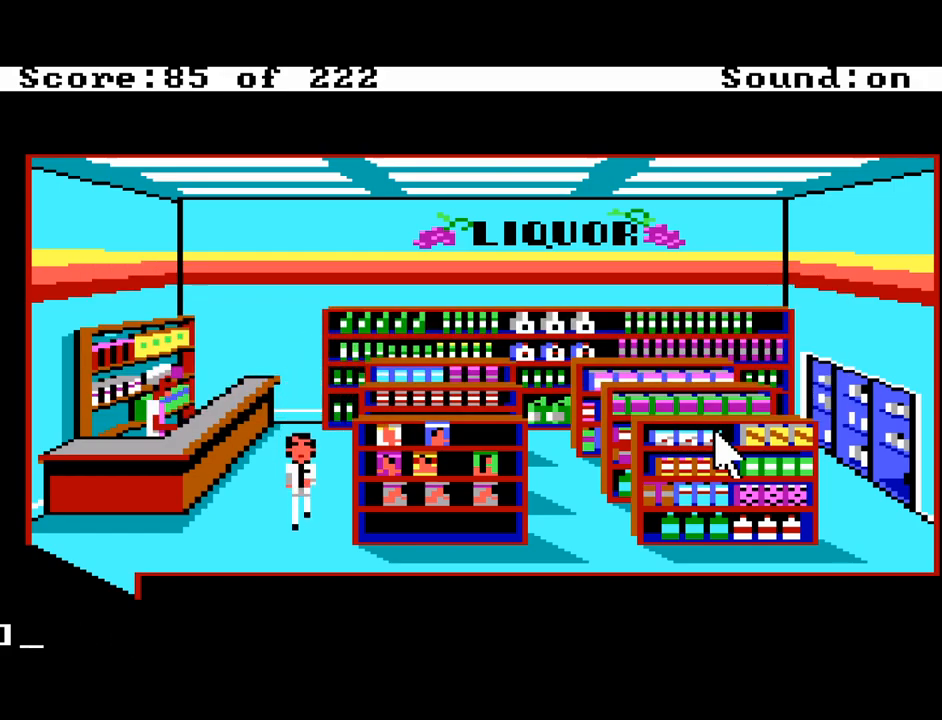
{"keys": ["right"], "mouse_move": "still", "events": [[383, "right", "down"]]}
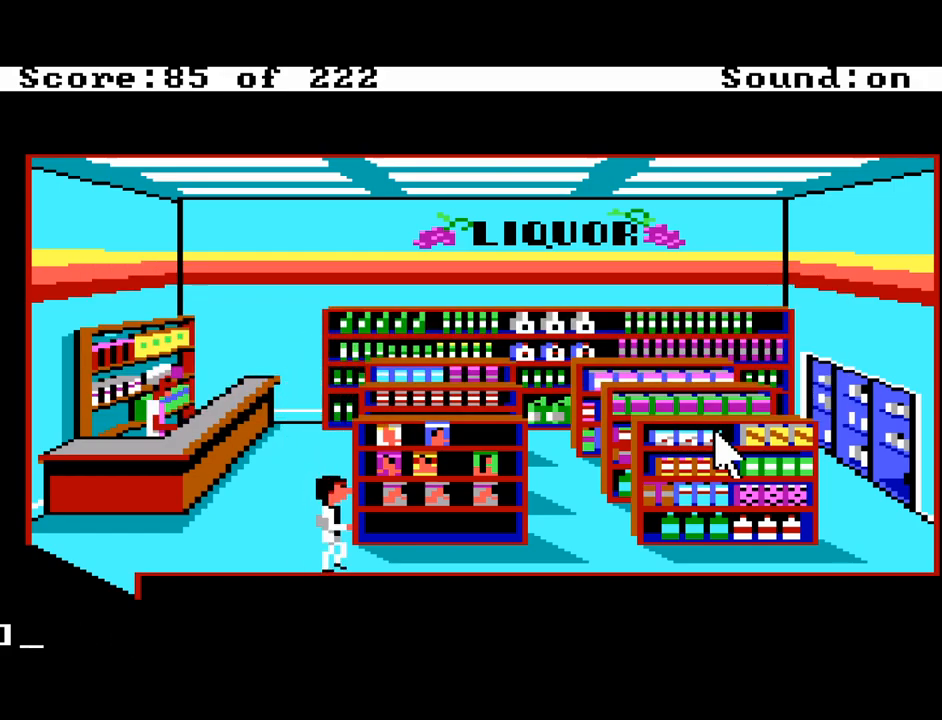
{"keys": [], "mouse_move": "still", "events": [[117, "right", "up"], [350, "up", "down"], [450, "up", "up"]]}
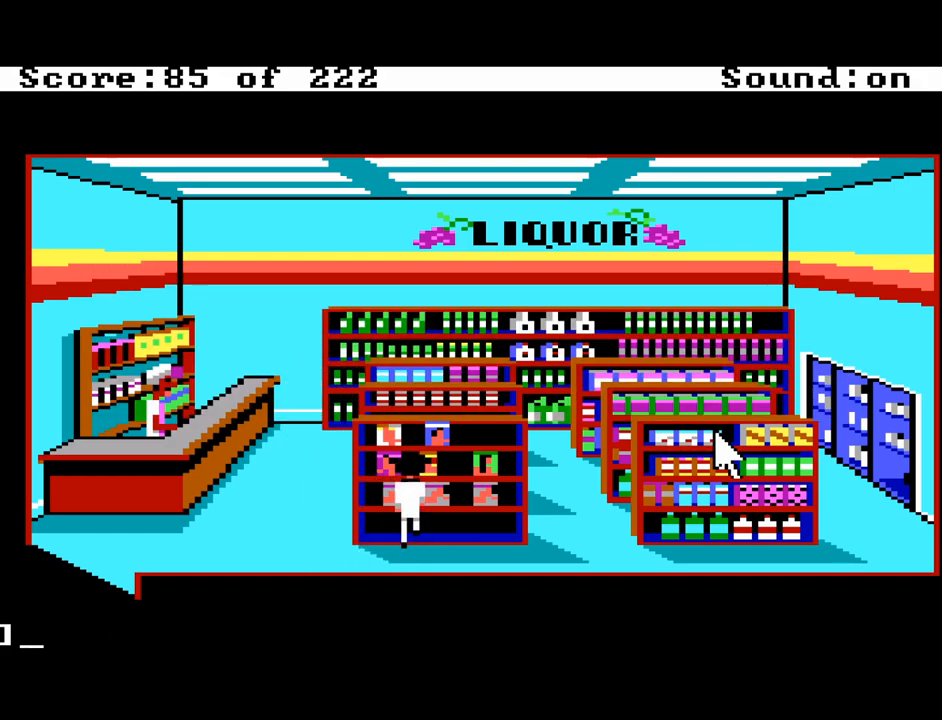
{"keys": [], "mouse_move": "still", "events": []}
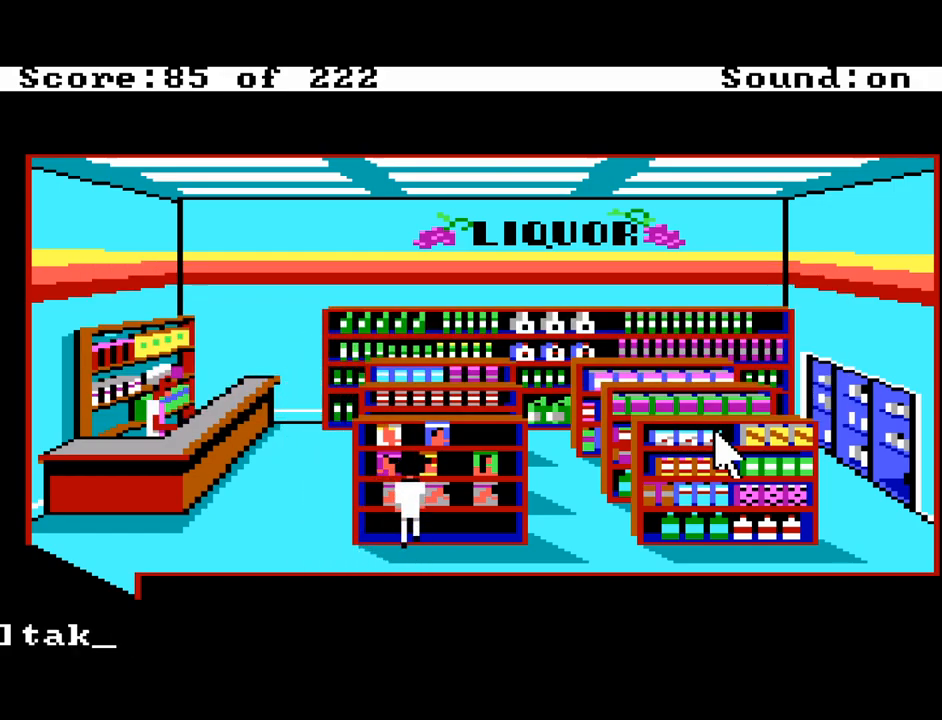
{"keys": [], "mouse_move": "still", "events": [[200, "space", "down"], [300, "space", "up"]]}
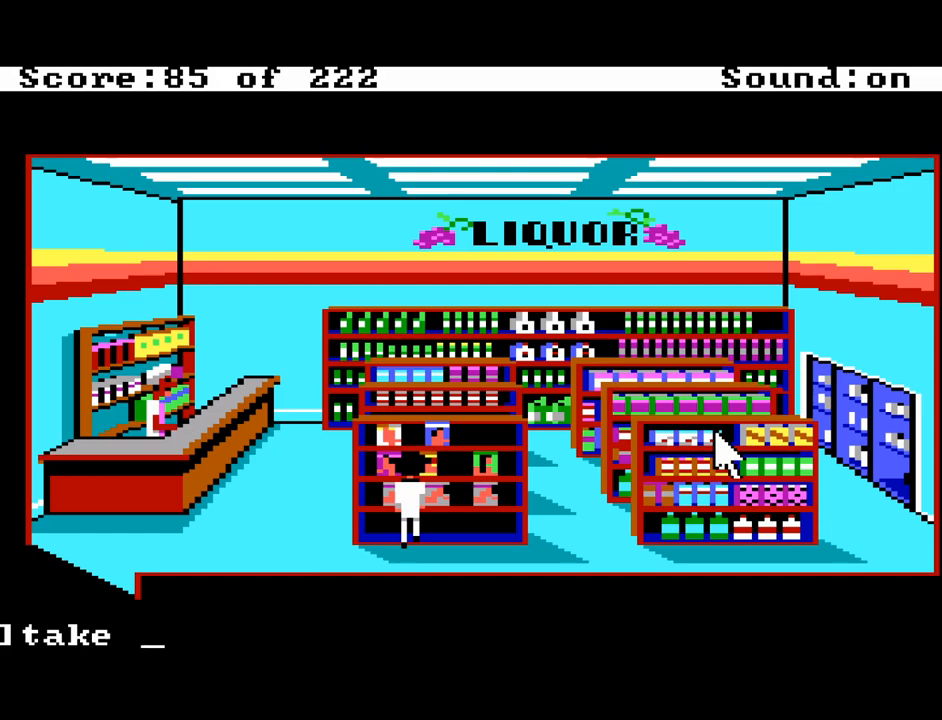
{"keys": [], "mouse_move": "still", "events": []}
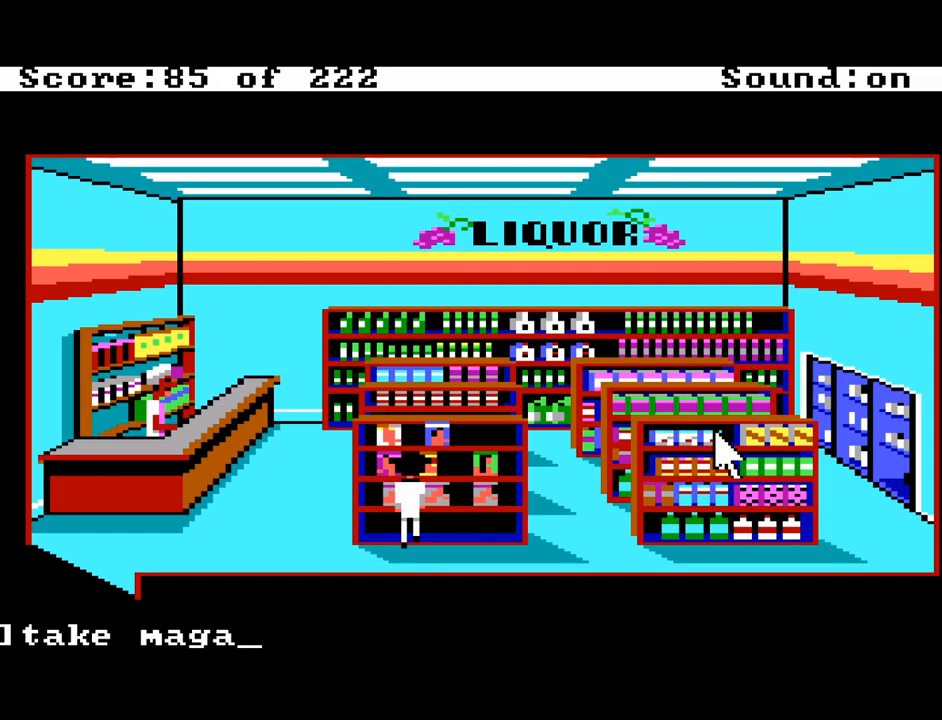
{"keys": [], "mouse_move": "still", "events": []}
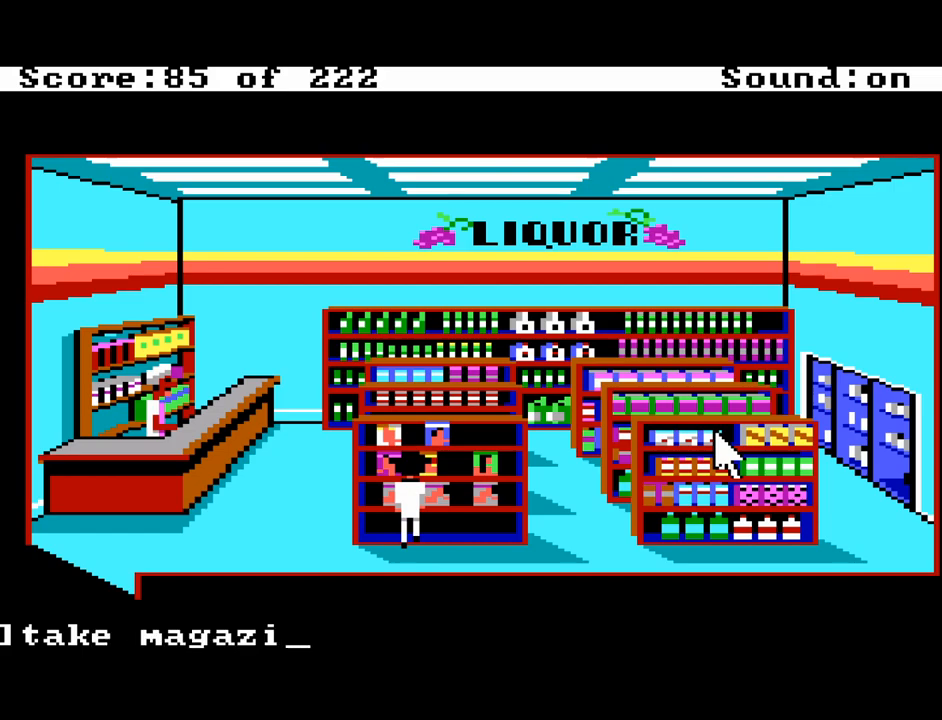
{"keys": [], "mouse_move": "still", "events": [[333, "return", "down"], [433, "return", "up"]]}
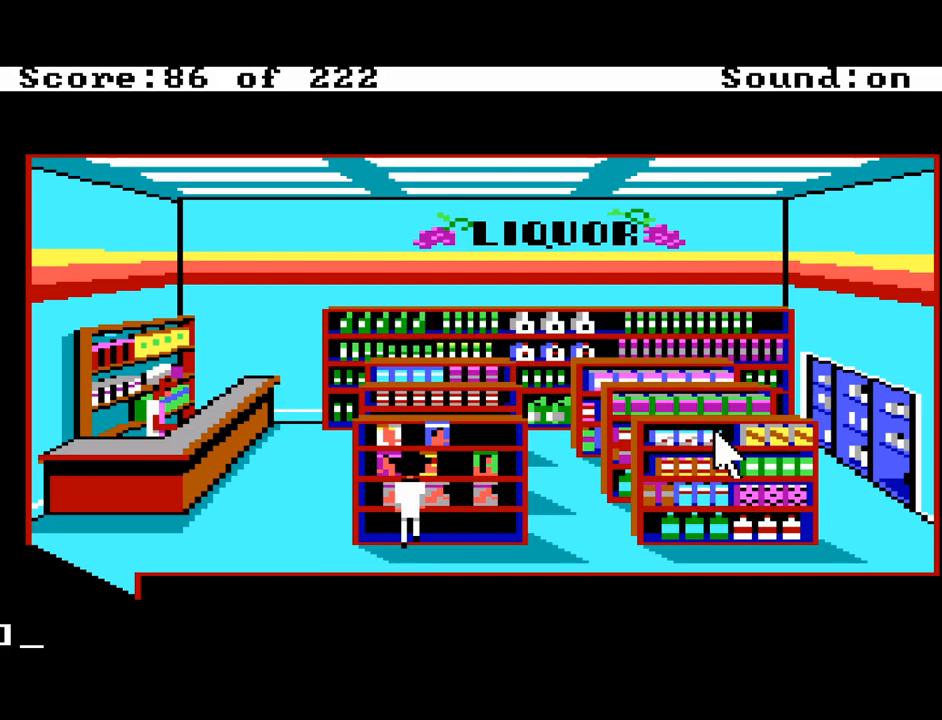
{"keys": [], "mouse_move": "still", "events": [[33, "return", "down"], [117, "return", "up"]]}
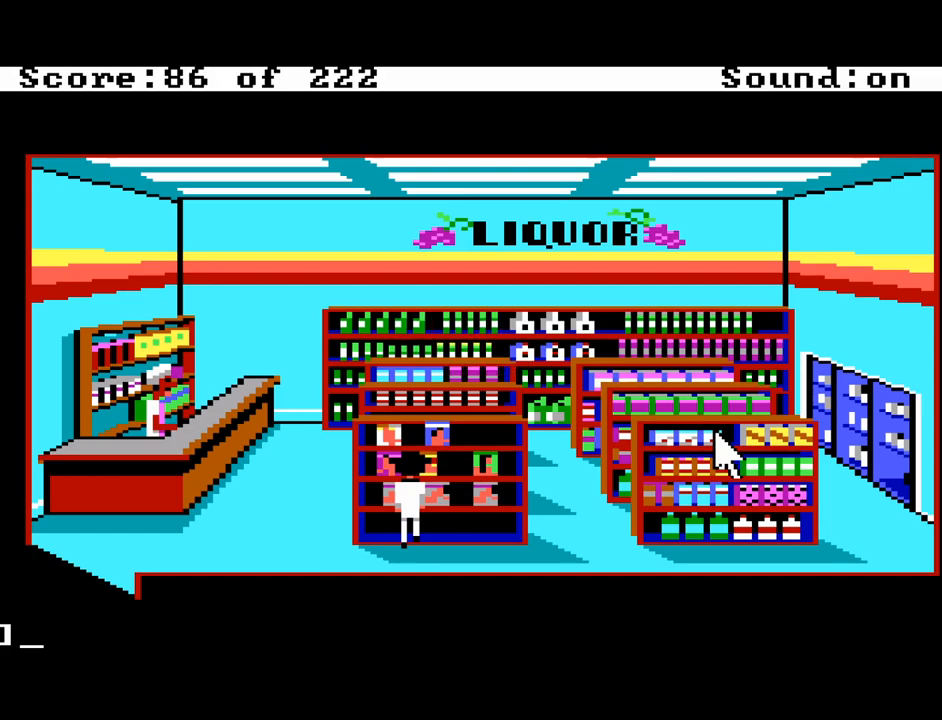
{"keys": [], "mouse_move": "still", "events": []}
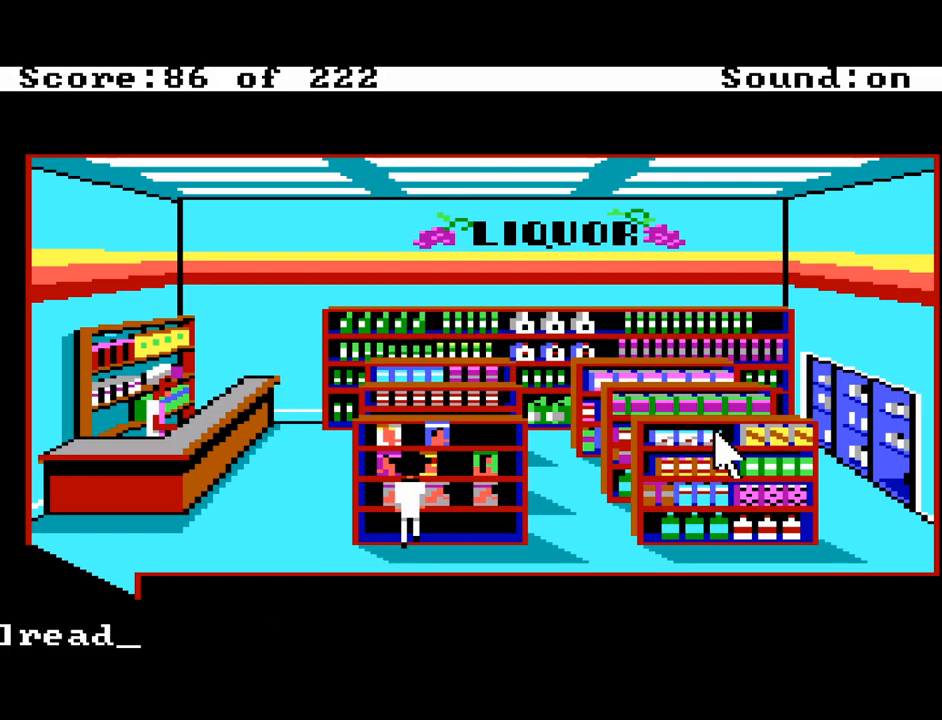
{"keys": [], "mouse_move": "still", "events": [[150, "space", "down"], [283, "space", "up"]]}
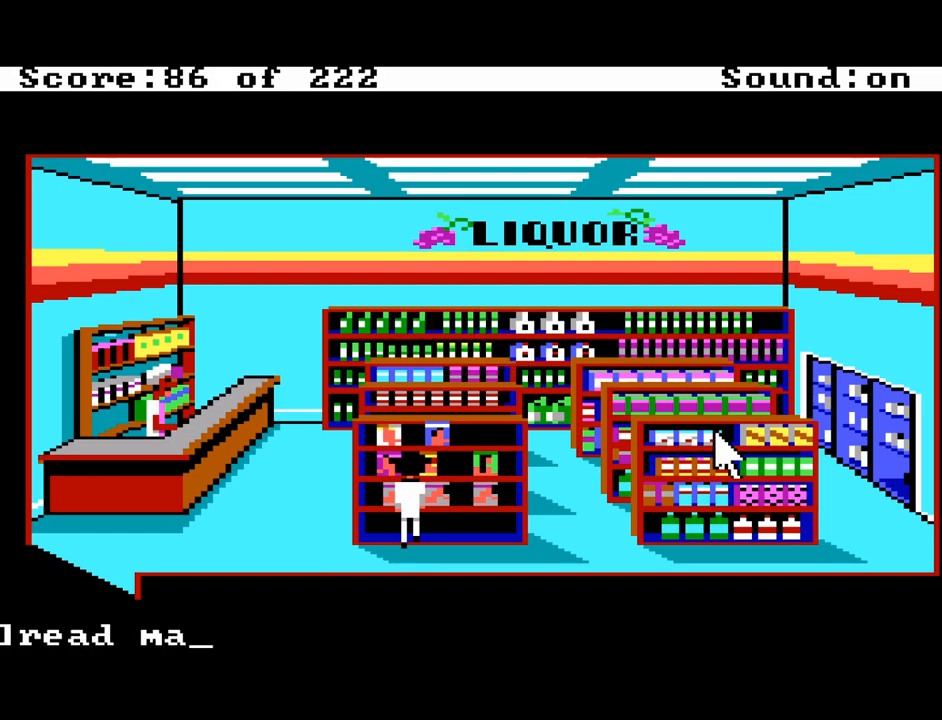
{"keys": [], "mouse_move": "still", "events": []}
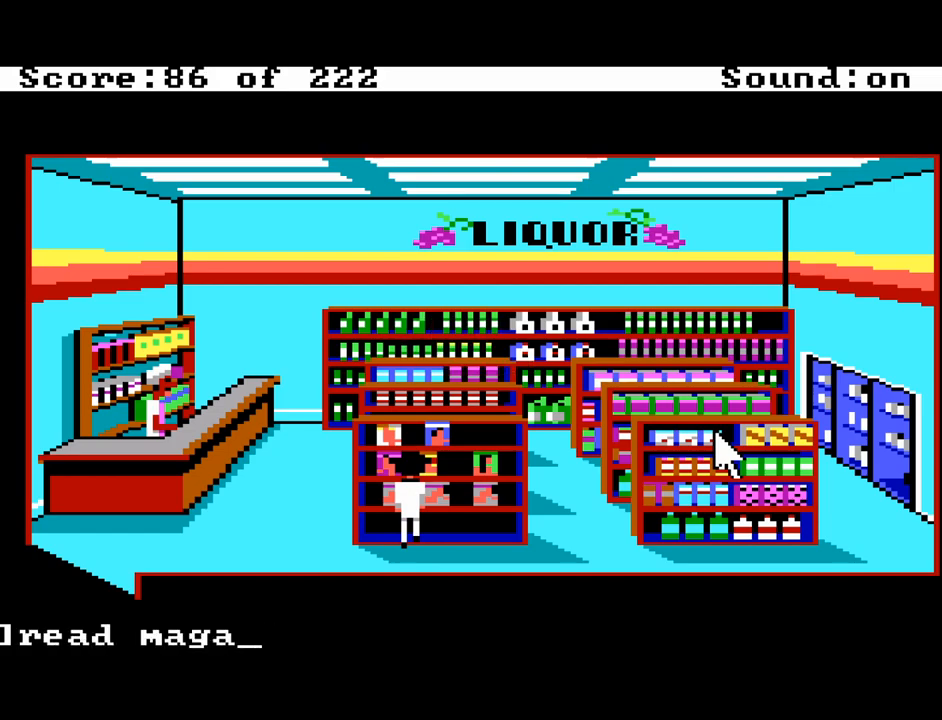
{"keys": [], "mouse_move": "still", "events": []}
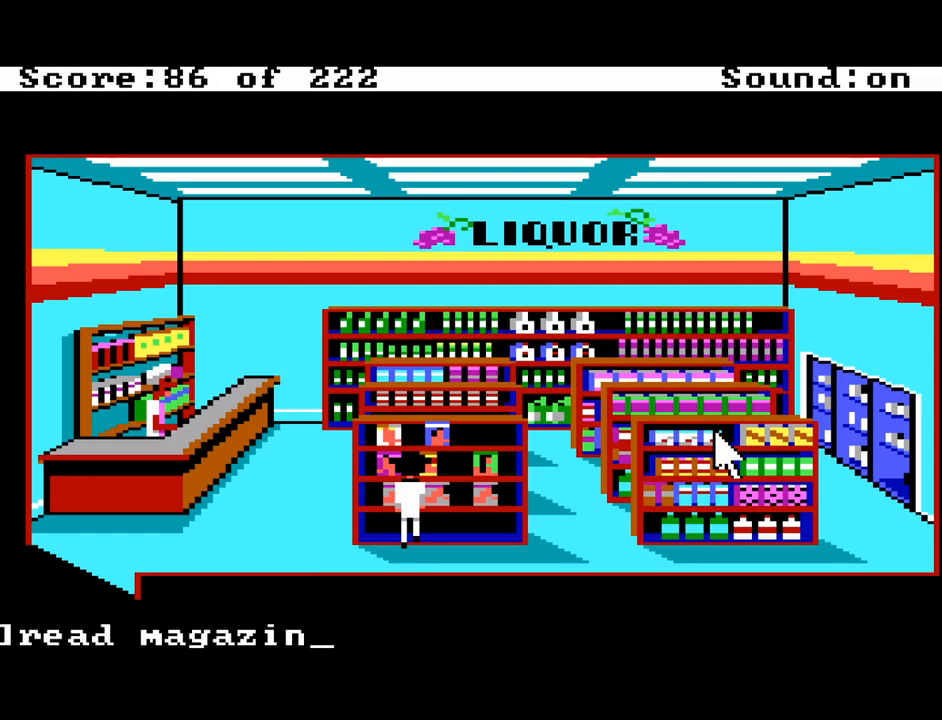
{"keys": [], "mouse_move": "still", "events": [[200, "return", "down"], [300, "return", "up"], [383, "return", "down"], [483, "return", "up"]]}
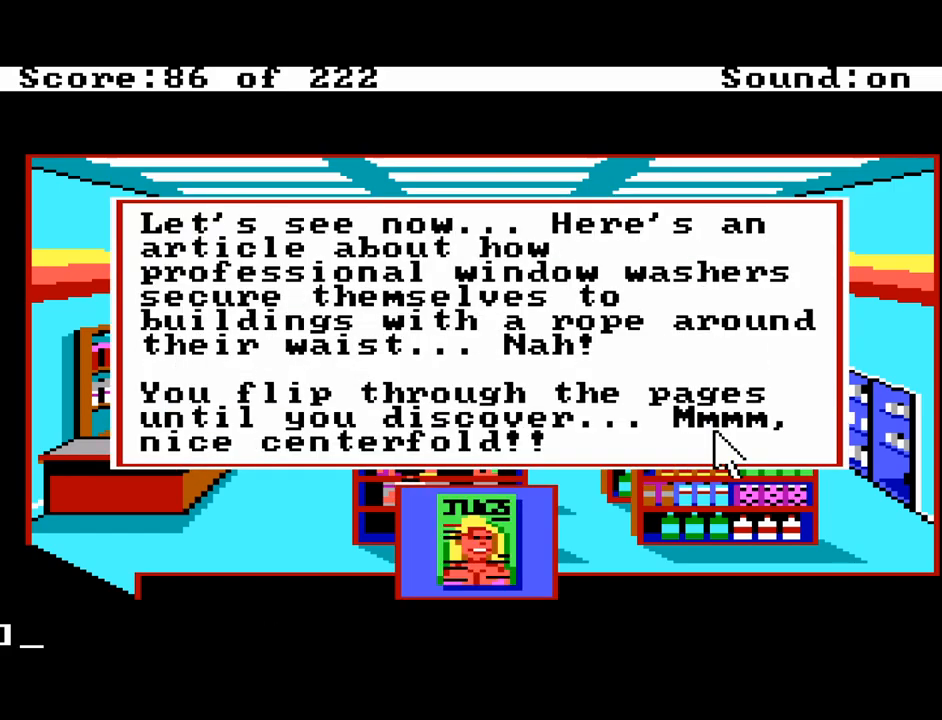
{"keys": ["return"], "mouse_move": "still", "events": [[450, "return", "down"]]}
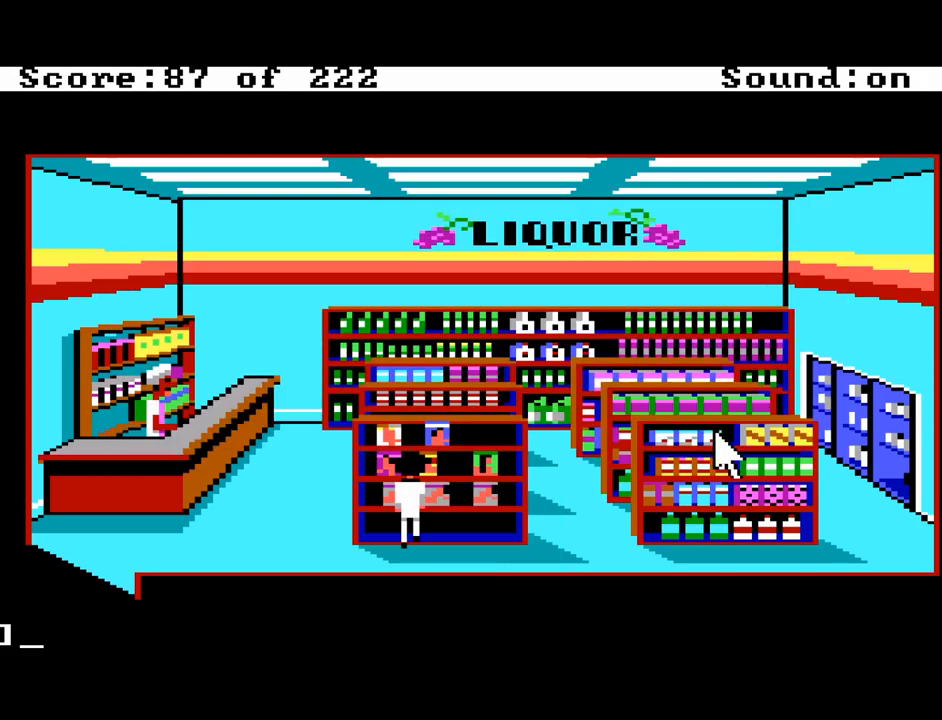
{"keys": ["left"], "mouse_move": "still", "events": [[33, "return", "up"], [133, "return", "down"], [283, "return", "up"], [417, "left", "down"]]}
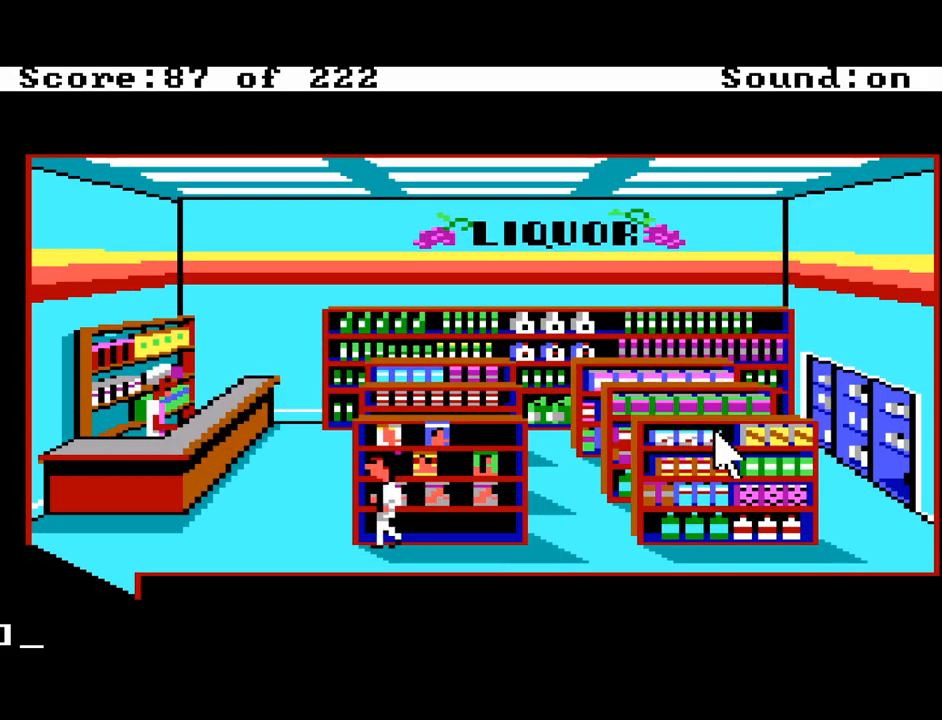
{"keys": ["up"], "mouse_move": "still", "events": [[100, "left", "up"], [383, "up", "down"]]}
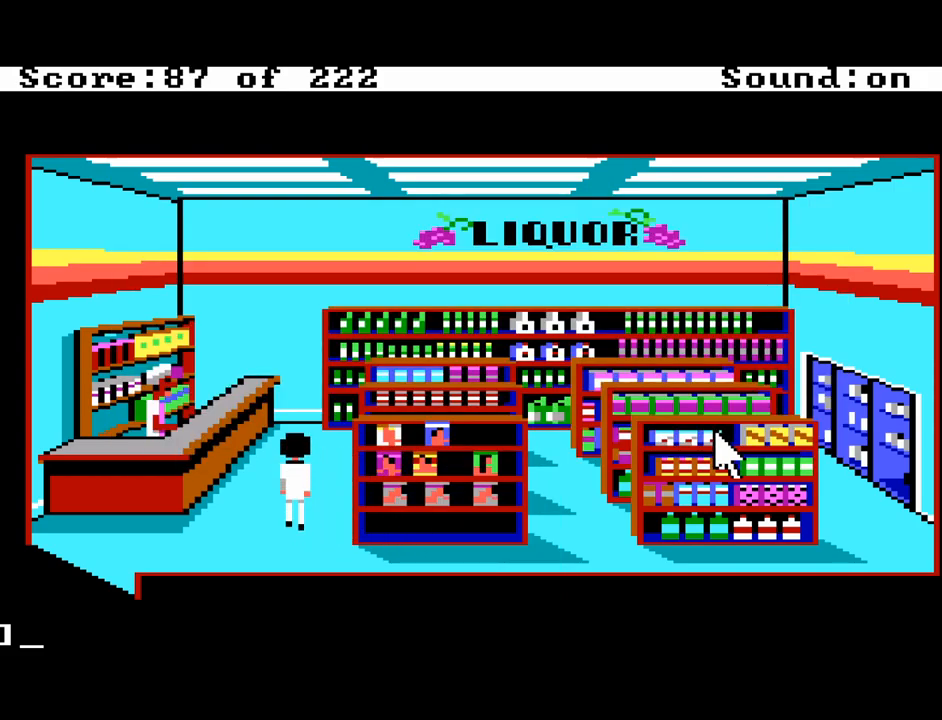
{"keys": [], "mouse_move": "still", "events": [[67, "up", "up"], [350, "left", "down"], [450, "left", "up"]]}
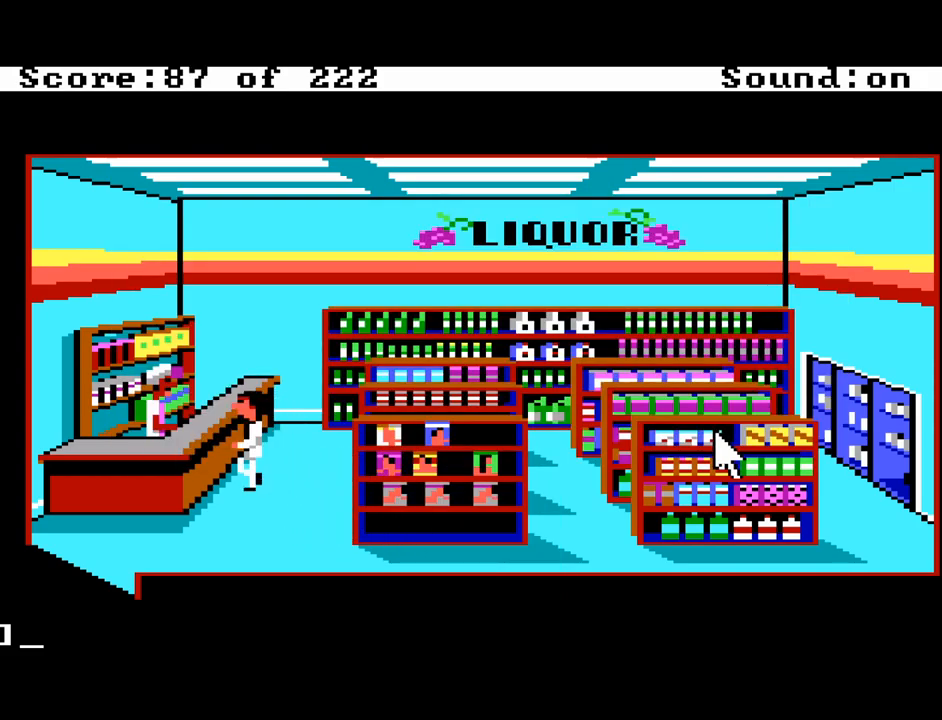
{"keys": [], "mouse_move": "still", "events": []}
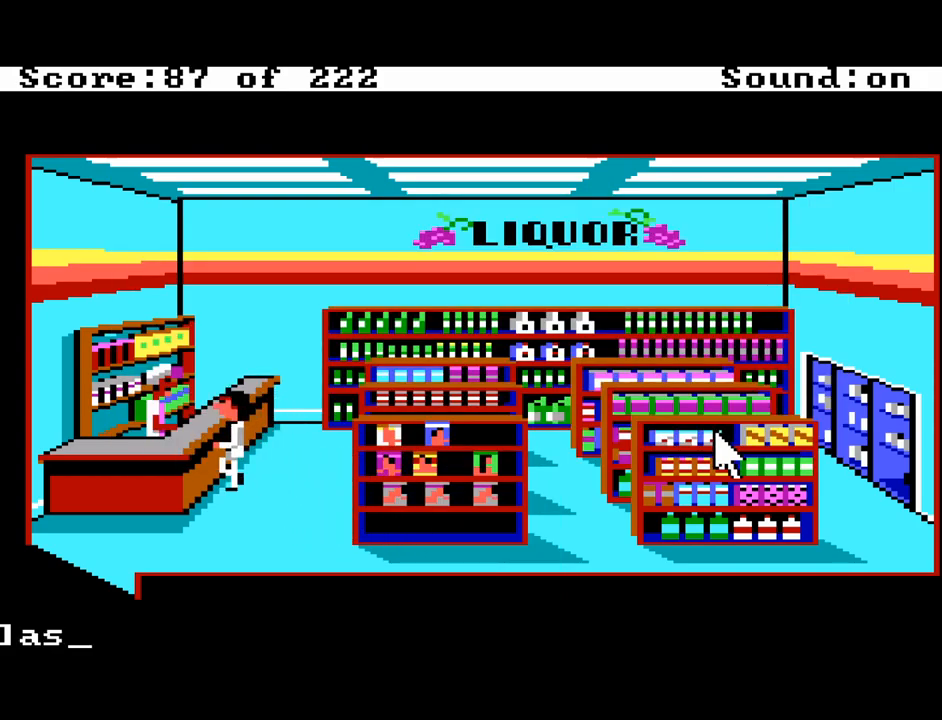
{"keys": [], "mouse_move": "still", "events": []}
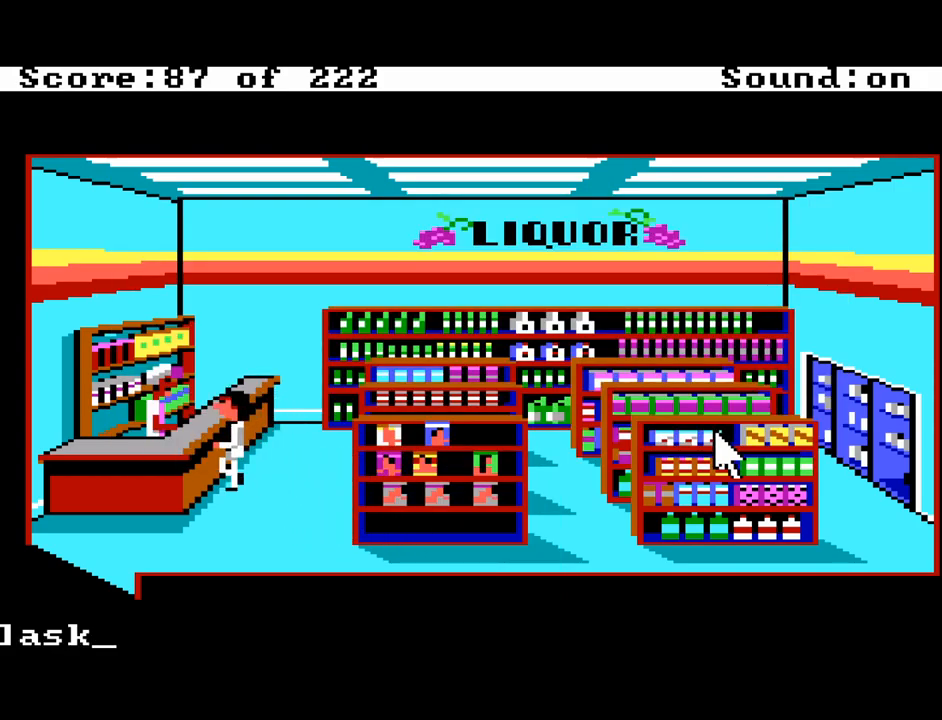
{"keys": [], "mouse_move": "still", "events": [[67, "space", "down"], [217, "space", "up"]]}
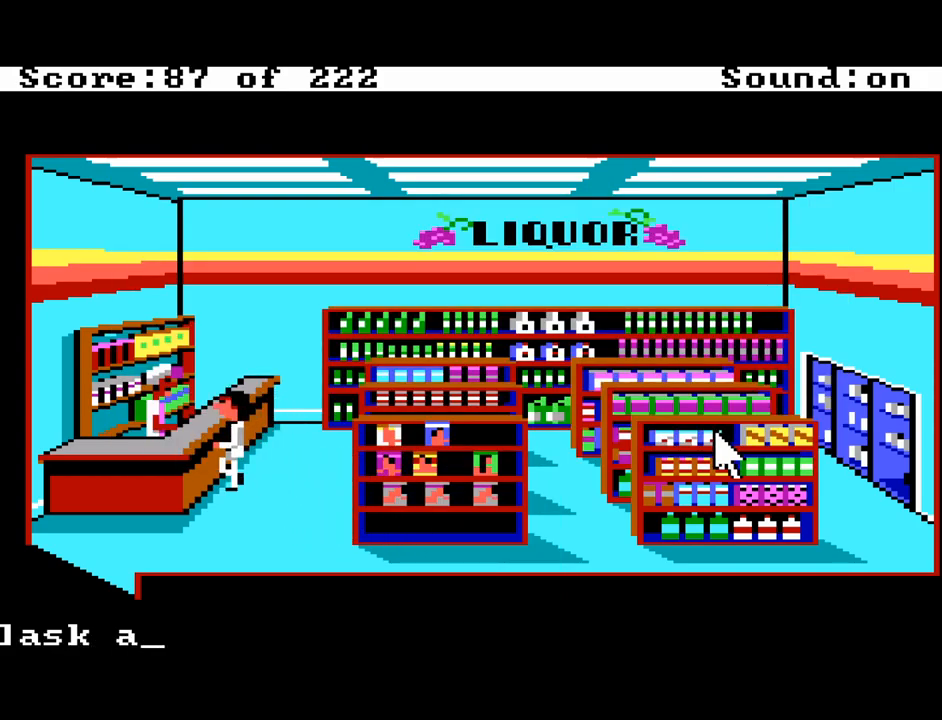
{"keys": ["backspace"], "mouse_move": "still", "events": [[467, "backspace", "down"]]}
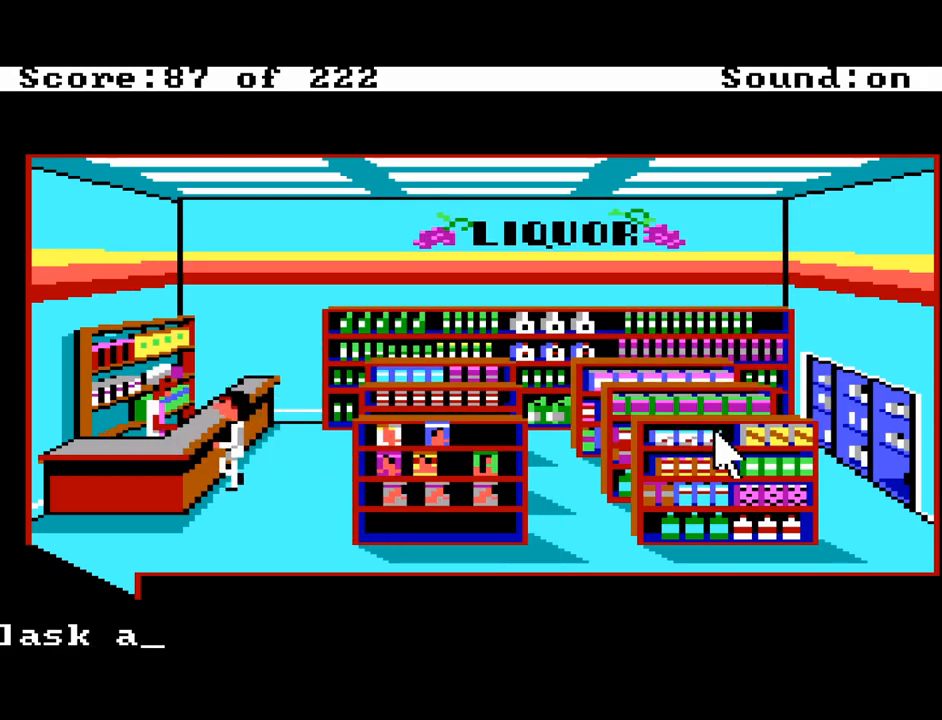
{"keys": [], "mouse_move": "still", "events": [[67, "backspace", "up"]]}
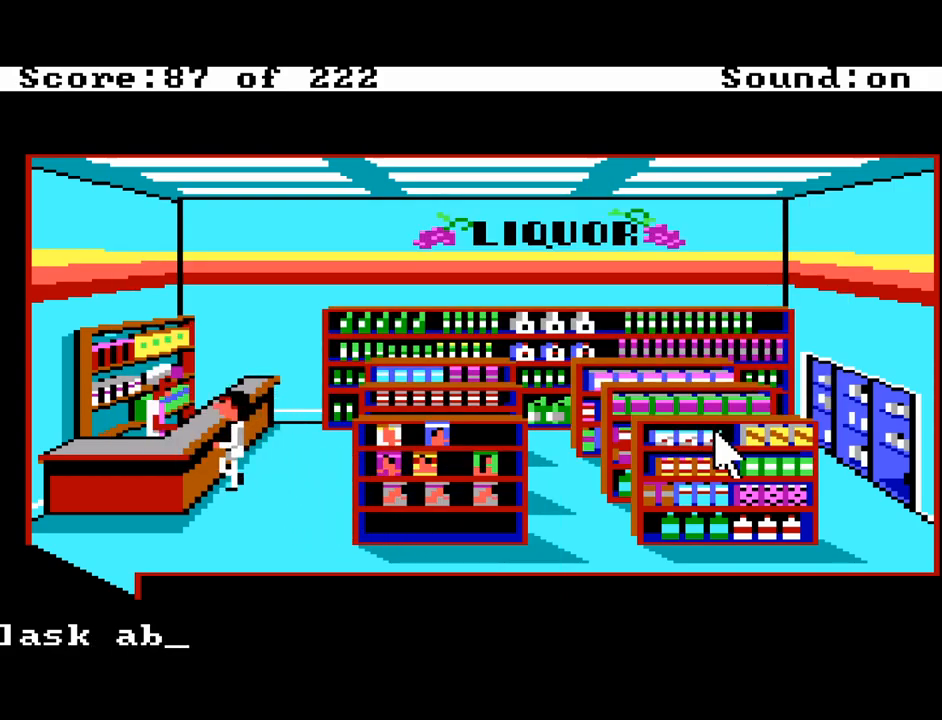
{"keys": ["space"], "mouse_move": "still", "events": [[450, "space", "down"]]}
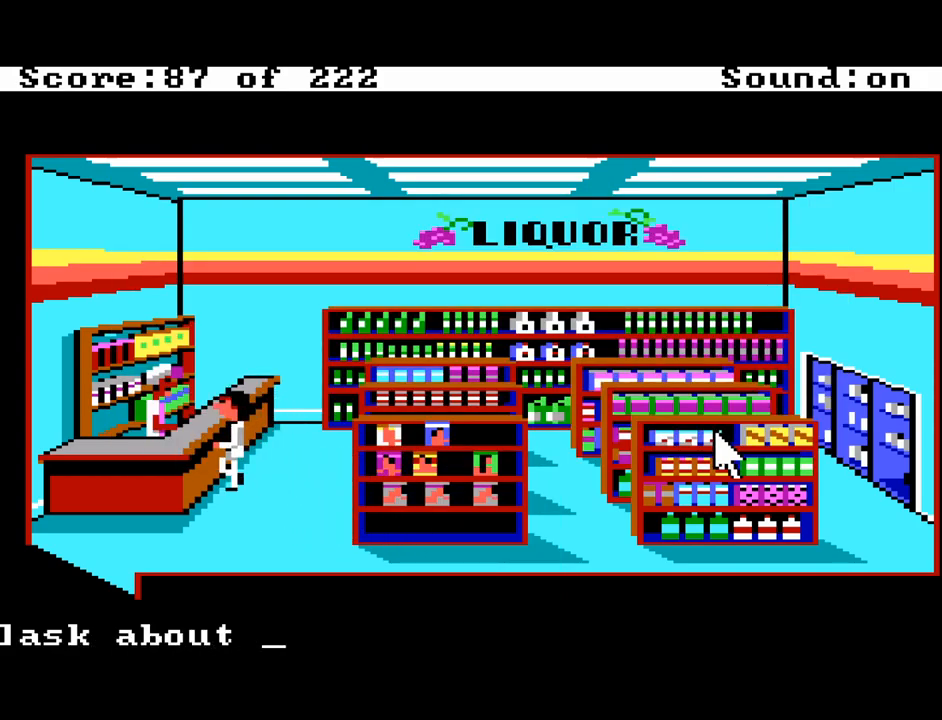
{"keys": [], "mouse_move": "still", "events": [[50, "space", "up"]]}